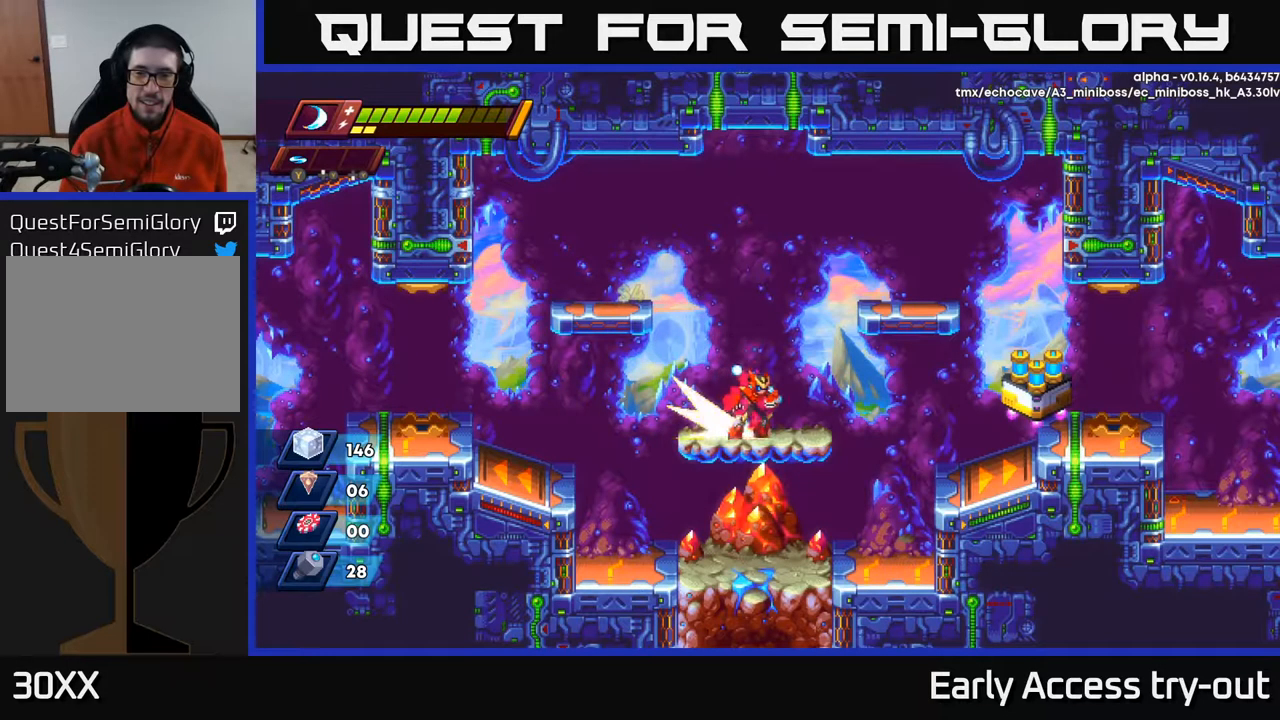
Gameplay with a controller (Xbox layout); each line is a JSON object with the inputs held at the frame after it. "events" lists button and stick changes between this image and that frame as [ms after this image, input, new state], when the widget could be followed in between.
{"buttons": ["DPAD_RIGHT"], "left_stick": "center", "right_stick": "center", "events": [[34, "R2", "down"], [117, "A", "down"], [217, "A", "up"], [234, "R2", "up"]]}
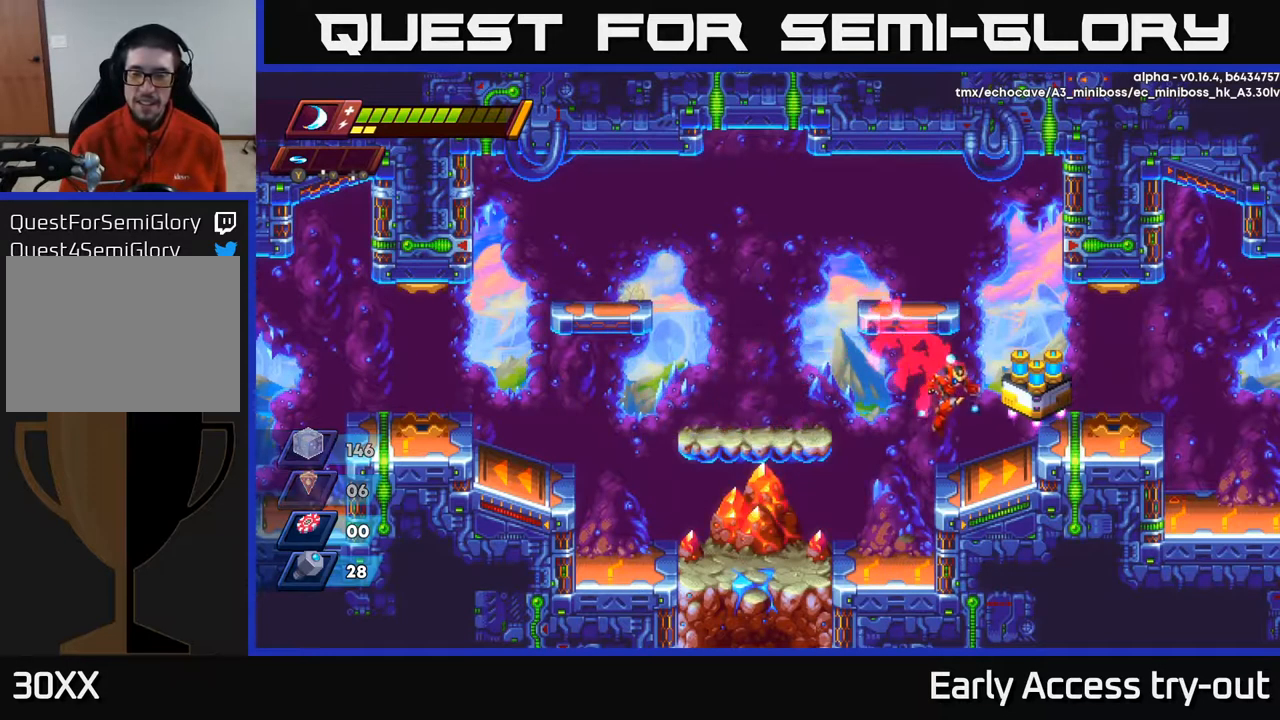
{"buttons": [], "left_stick": "center", "right_stick": "center", "events": [[217, "A", "down"], [267, "A", "up"], [417, "DPAD_RIGHT", "up"]]}
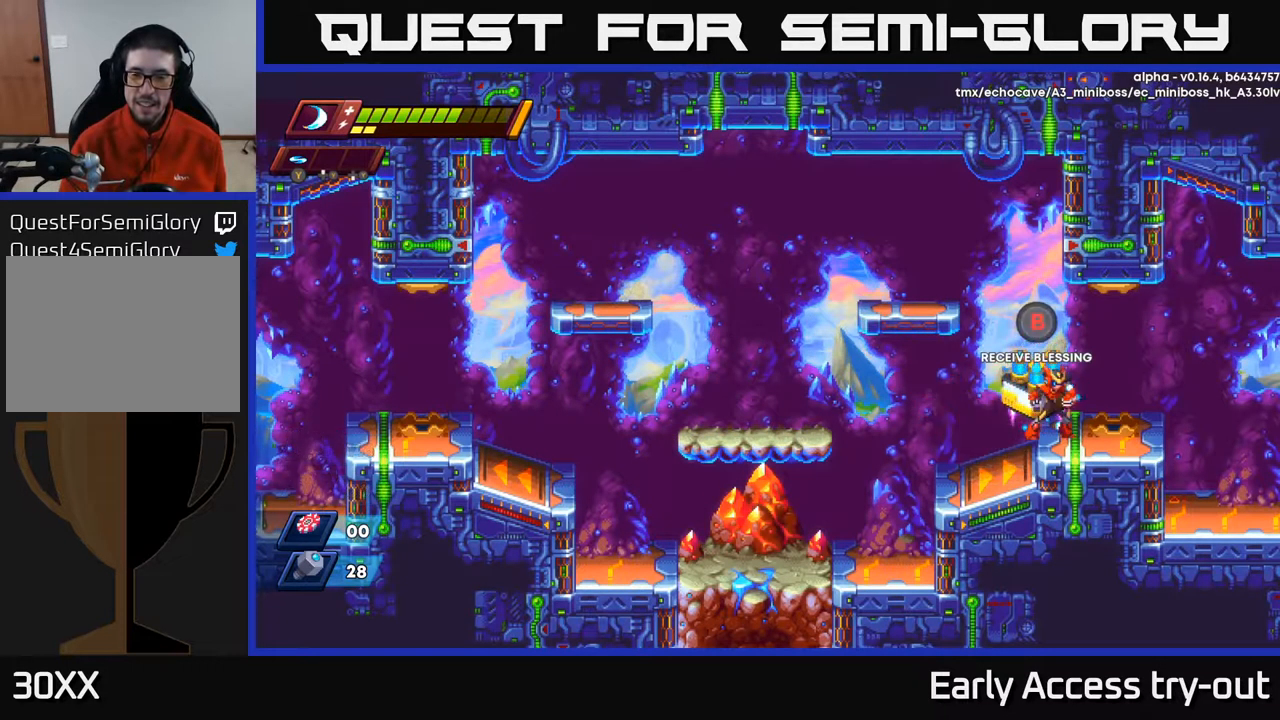
{"buttons": [], "left_stick": "center", "right_stick": "center", "events": [[100, "B", "down"], [150, "B", "up"]]}
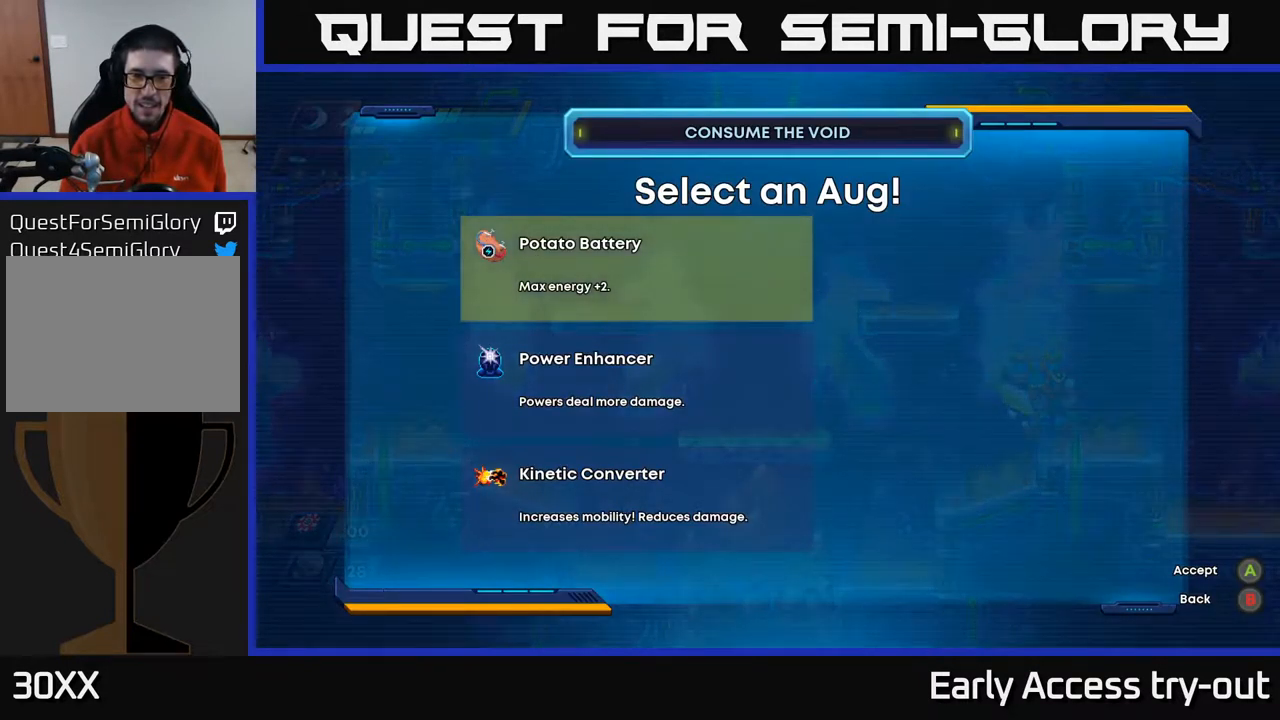
{"buttons": [], "left_stick": "center", "right_stick": "center", "events": []}
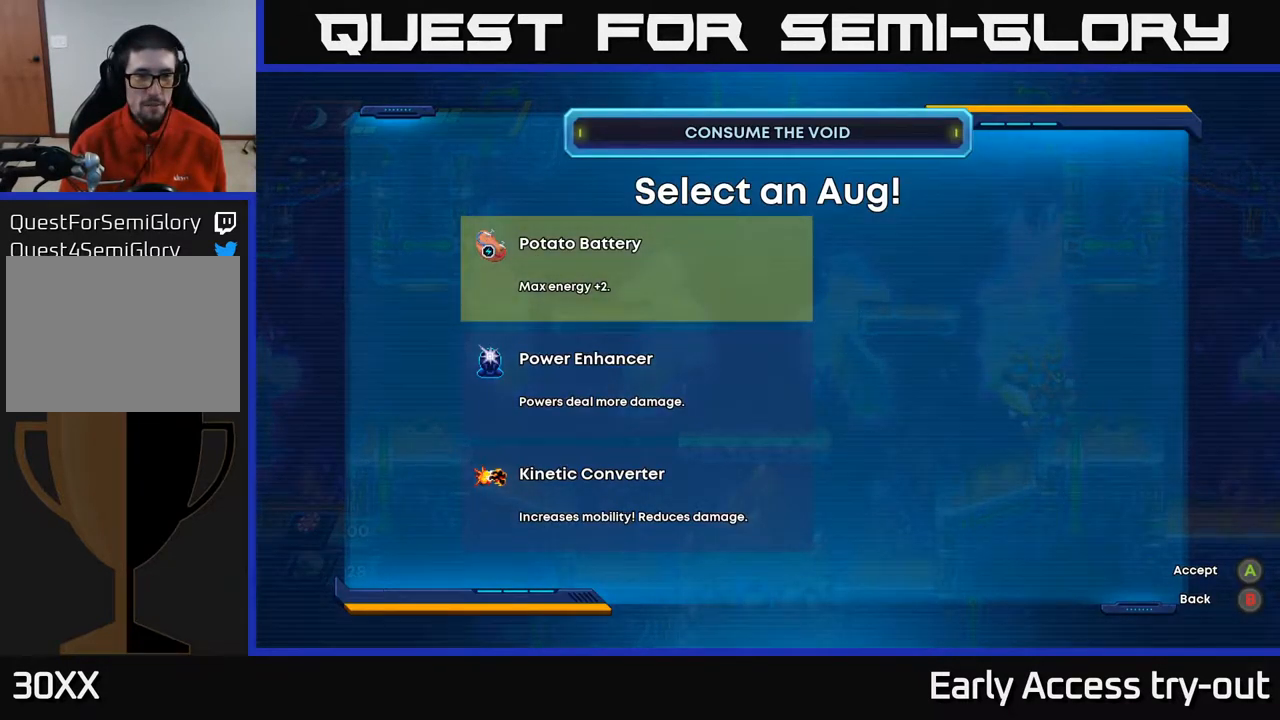
{"buttons": [], "left_stick": "center", "right_stick": "center", "events": []}
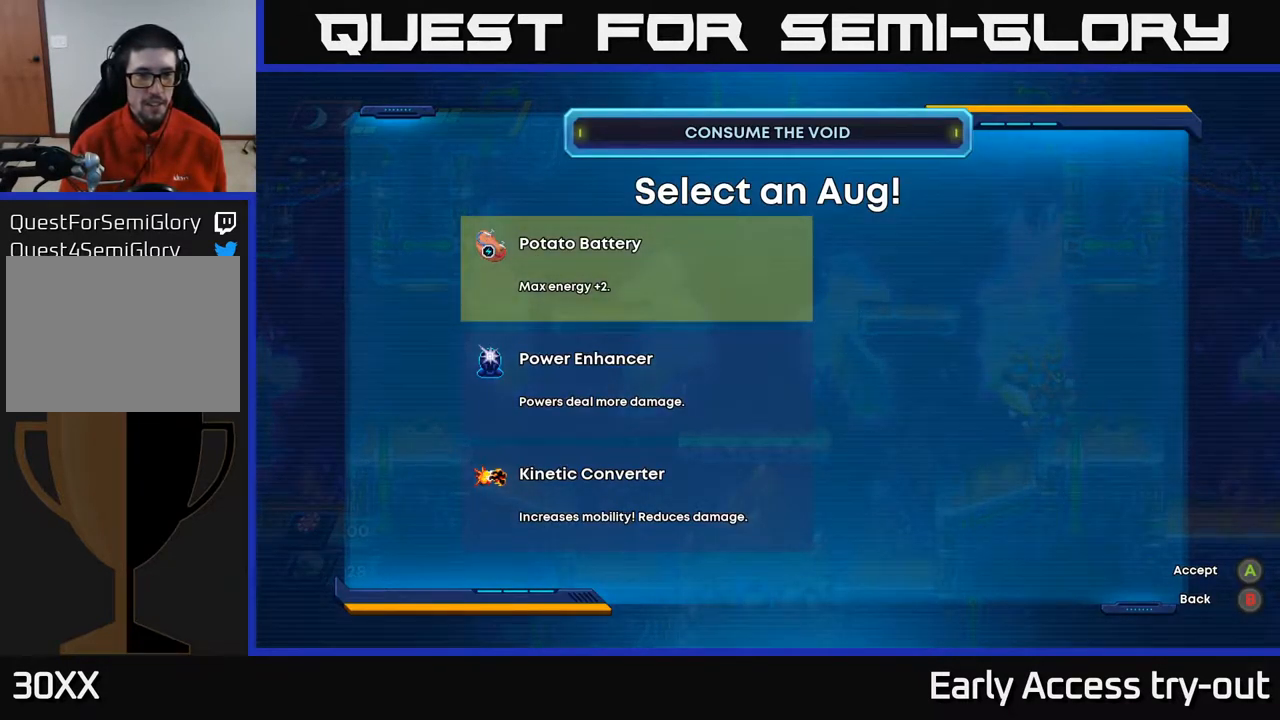
{"buttons": [], "left_stick": "center", "right_stick": "center", "events": []}
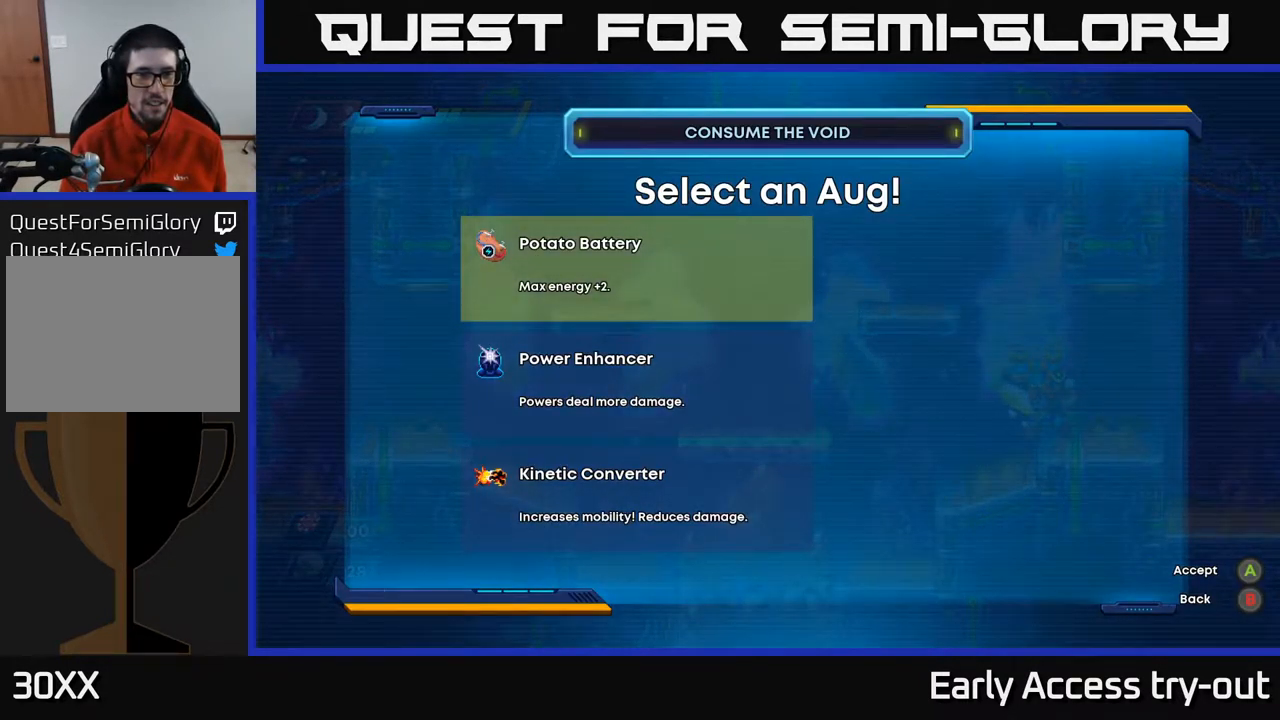
{"buttons": ["DPAD_DOWN"], "left_stick": "center", "right_stick": "center", "events": [[500, "DPAD_DOWN", "down"]]}
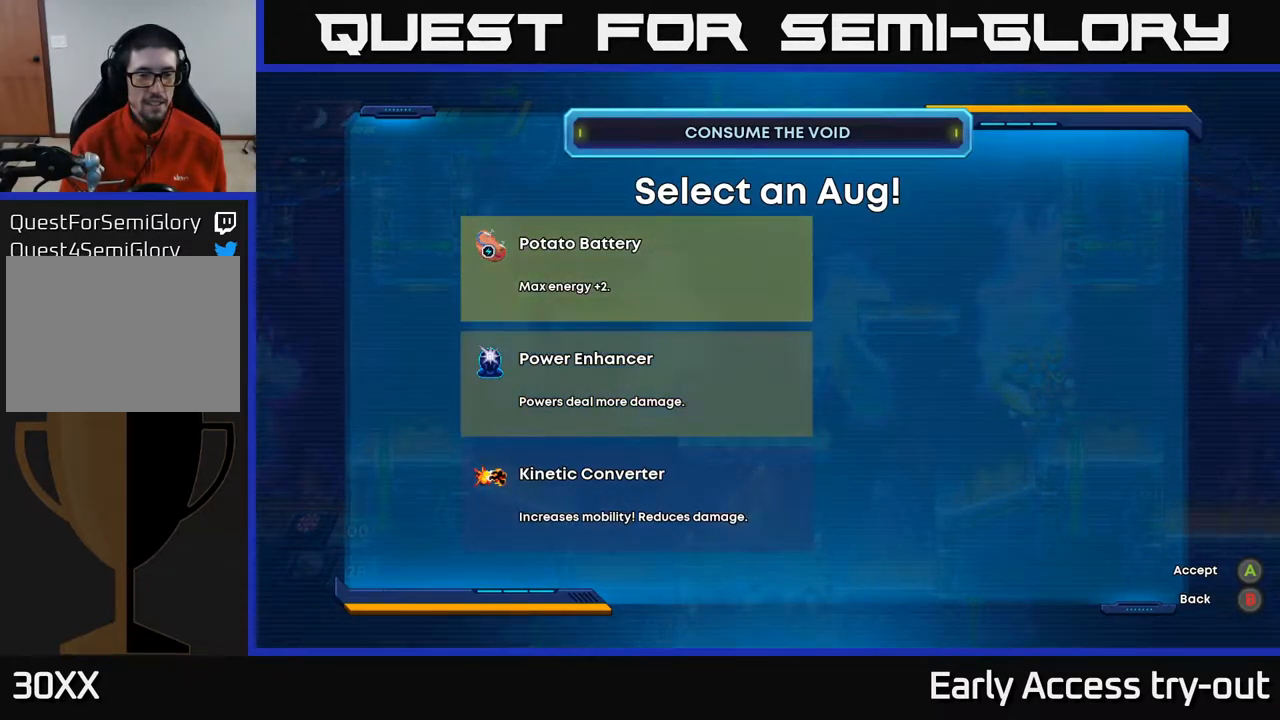
{"buttons": [], "left_stick": "center", "right_stick": "center", "events": [[134, "DPAD_DOWN", "up"]]}
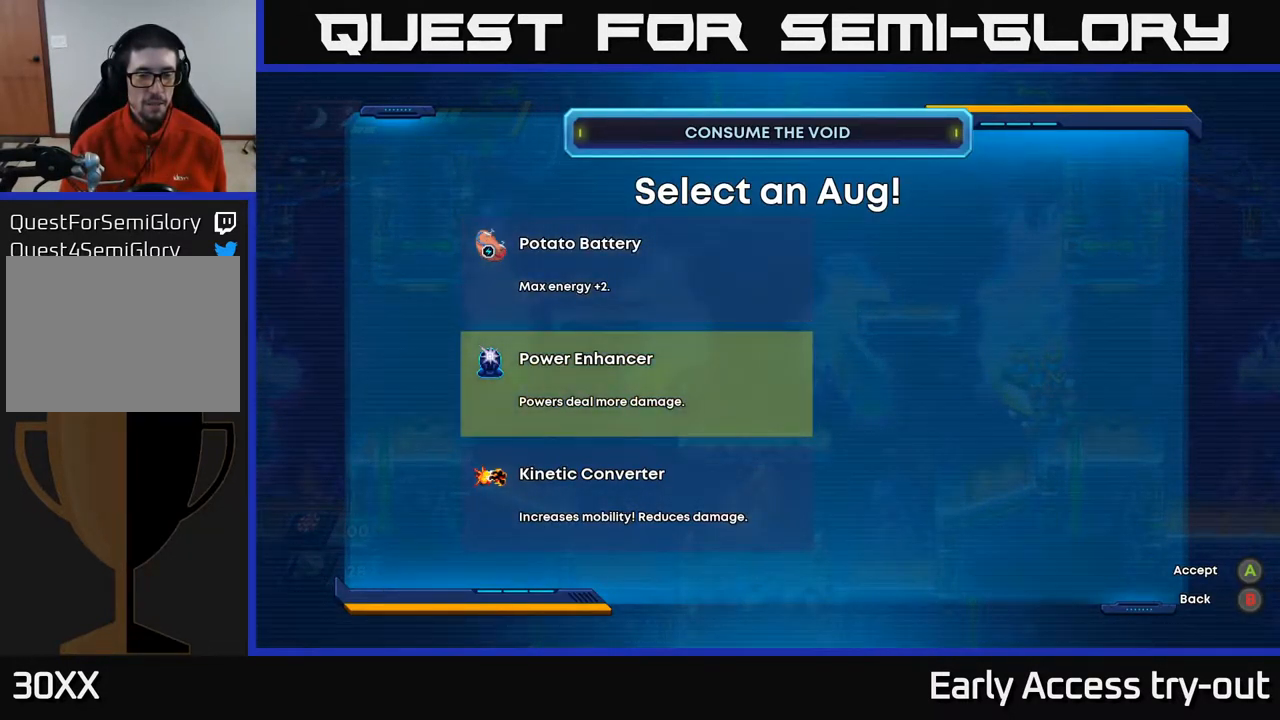
{"buttons": [], "left_stick": "center", "right_stick": "center", "events": []}
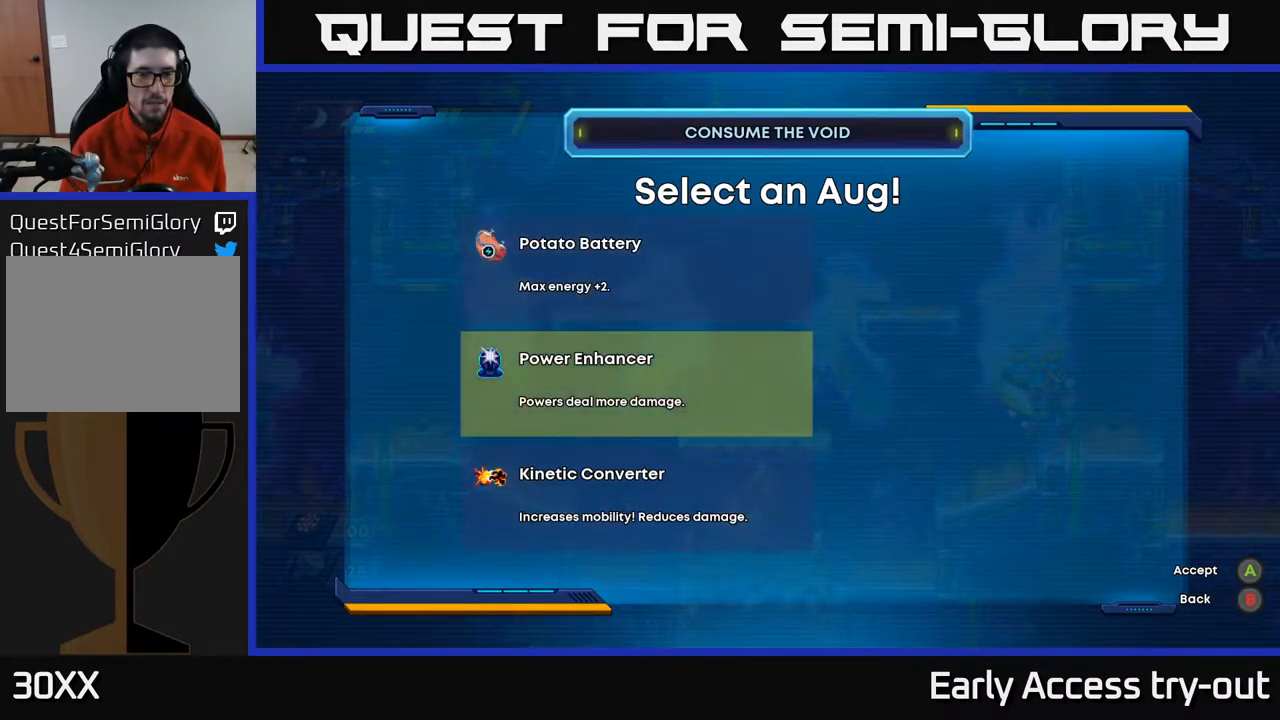
{"buttons": [], "left_stick": "center", "right_stick": "center", "events": []}
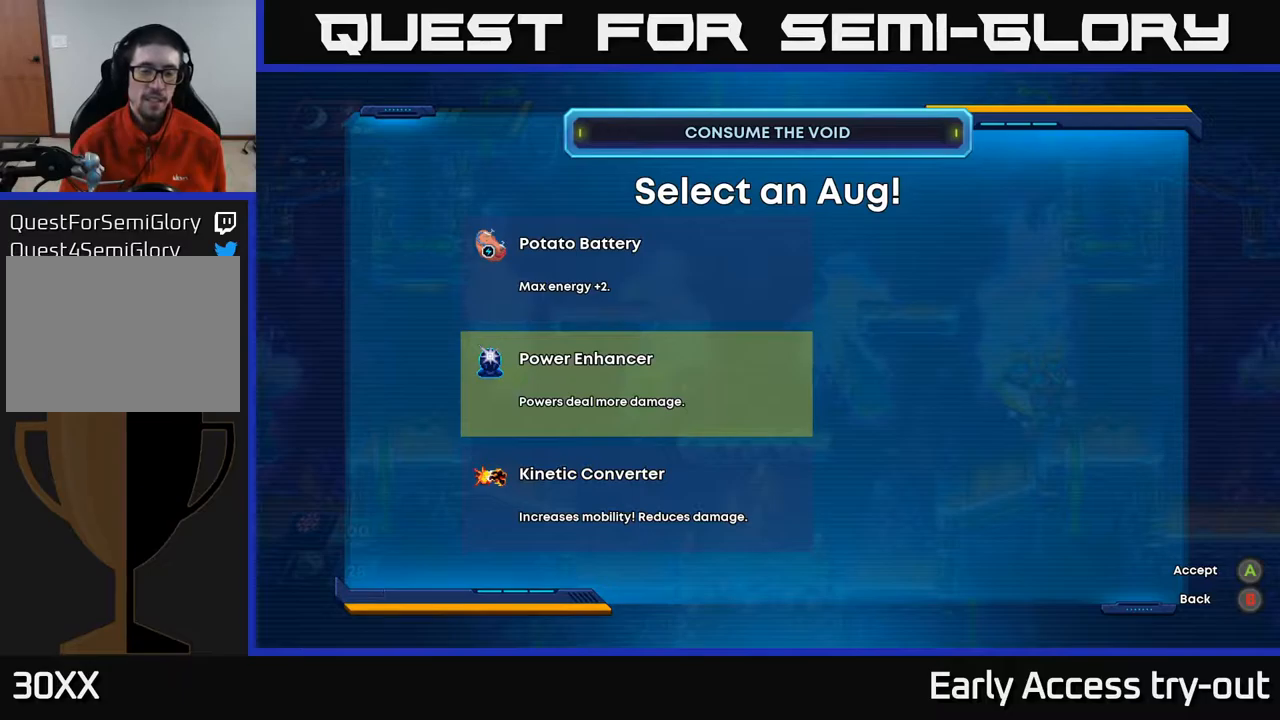
{"buttons": [], "left_stick": "center", "right_stick": "center", "events": []}
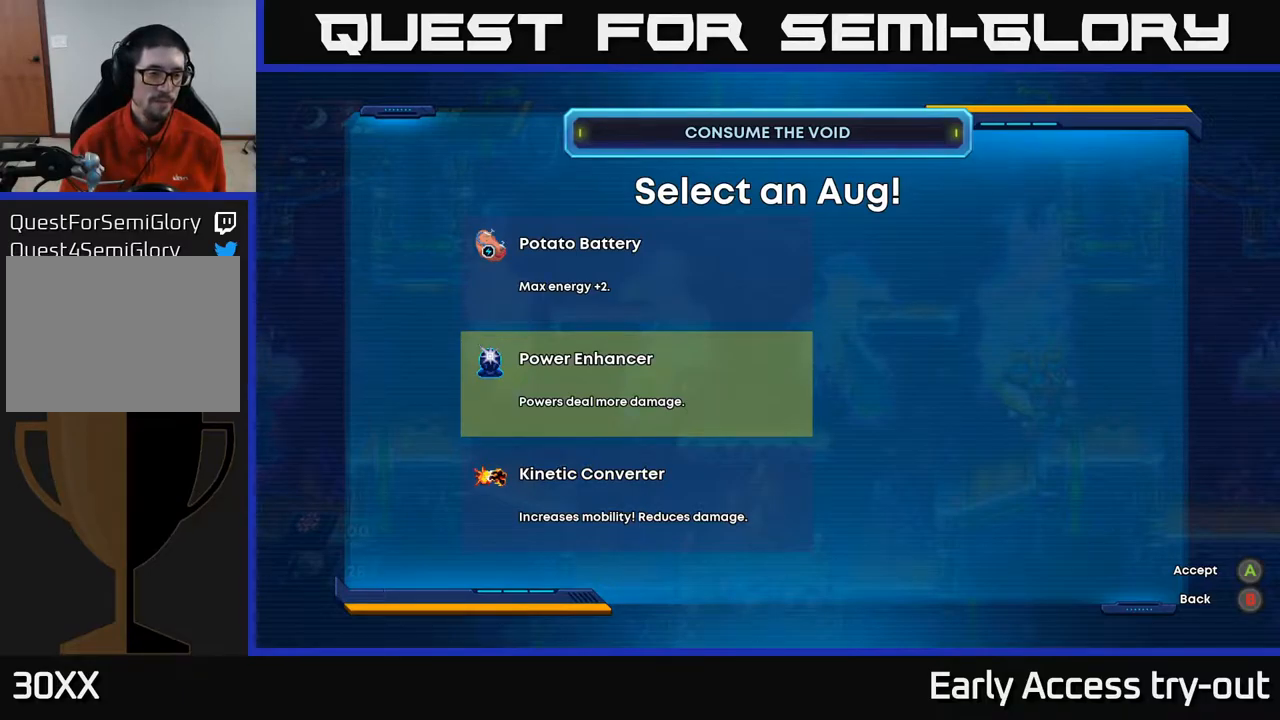
{"buttons": [], "left_stick": "center", "right_stick": "center", "events": [[350, "DPAD_UP", "down"], [467, "DPAD_UP", "up"]]}
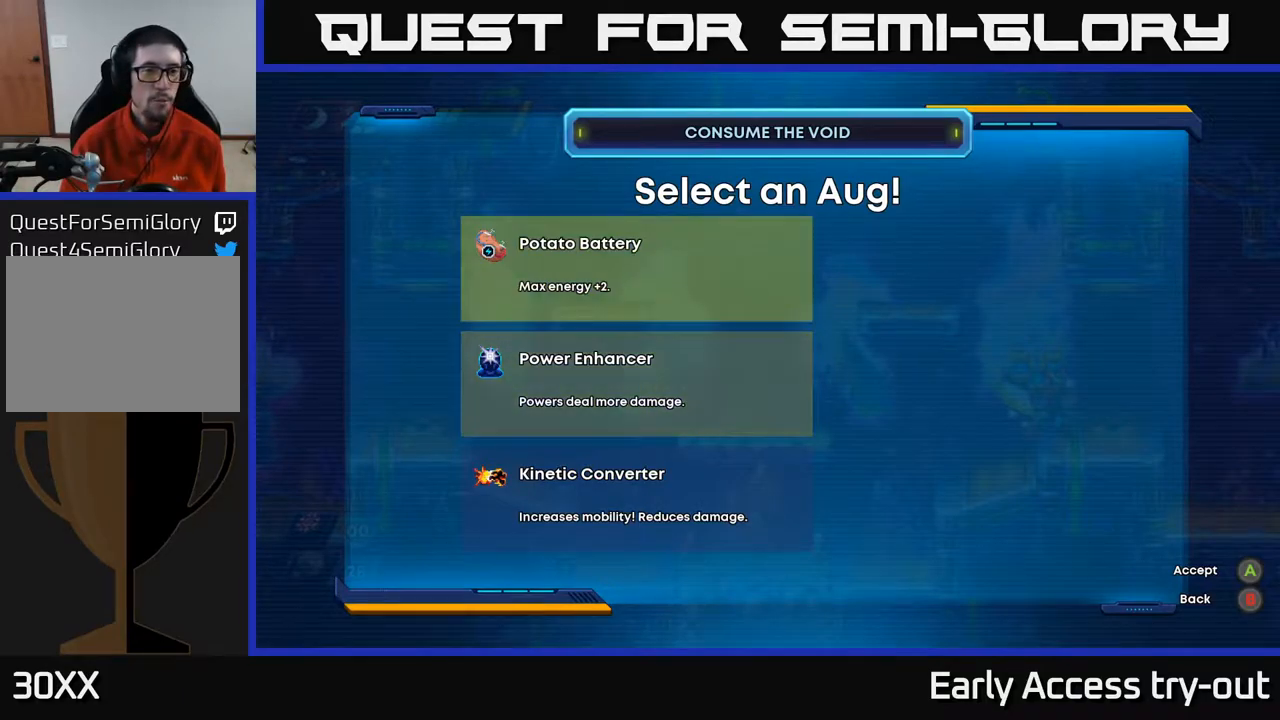
{"buttons": [], "left_stick": "center", "right_stick": "center", "events": []}
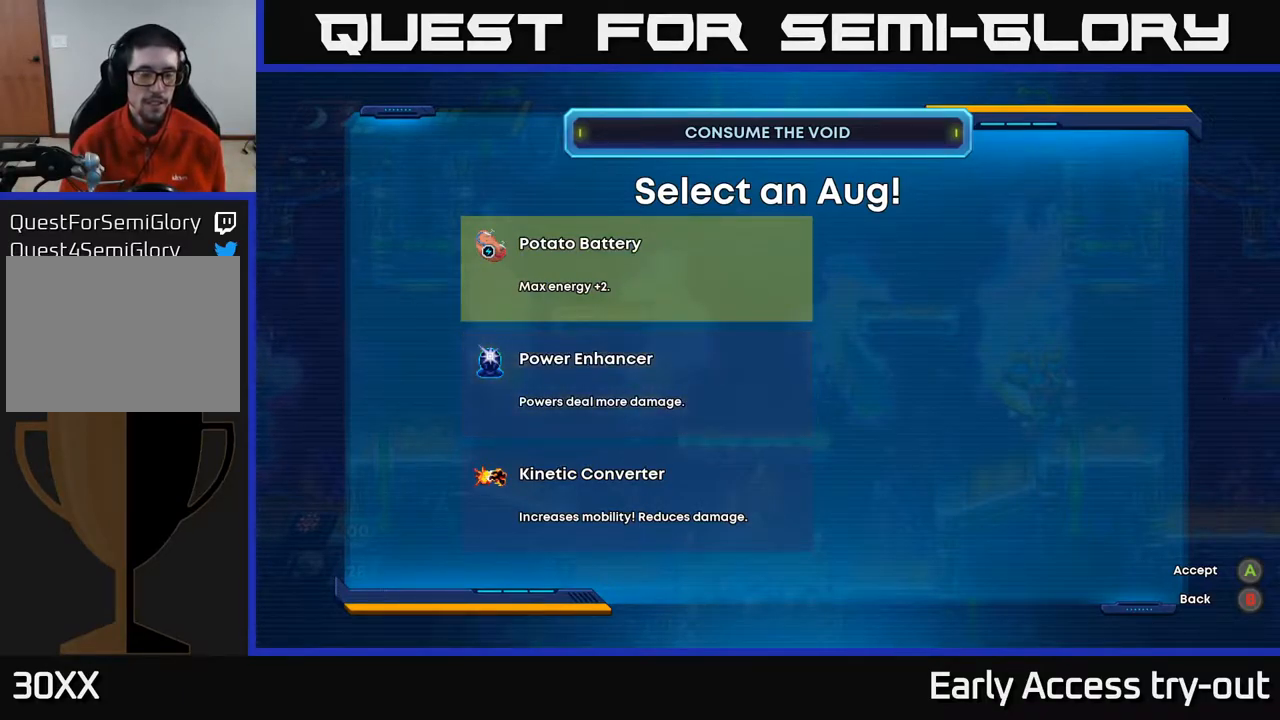
{"buttons": [], "left_stick": "center", "right_stick": "center", "events": []}
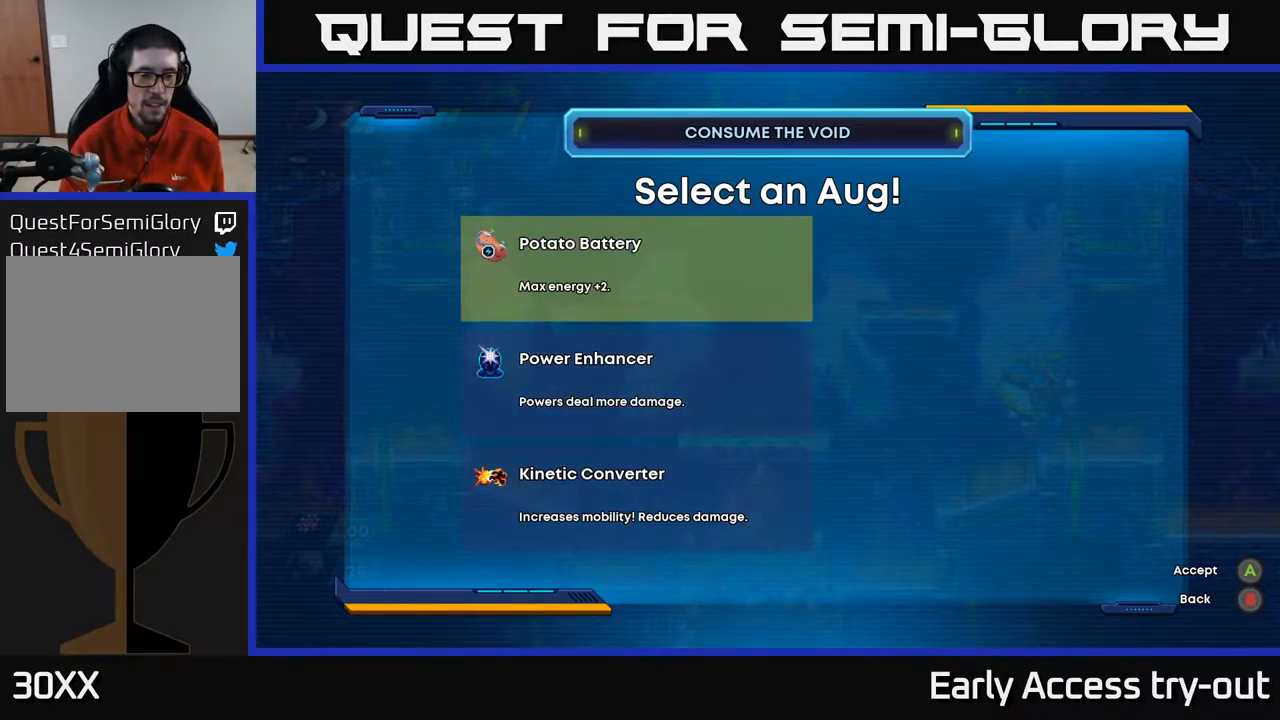
{"buttons": [], "left_stick": "center", "right_stick": "center", "events": []}
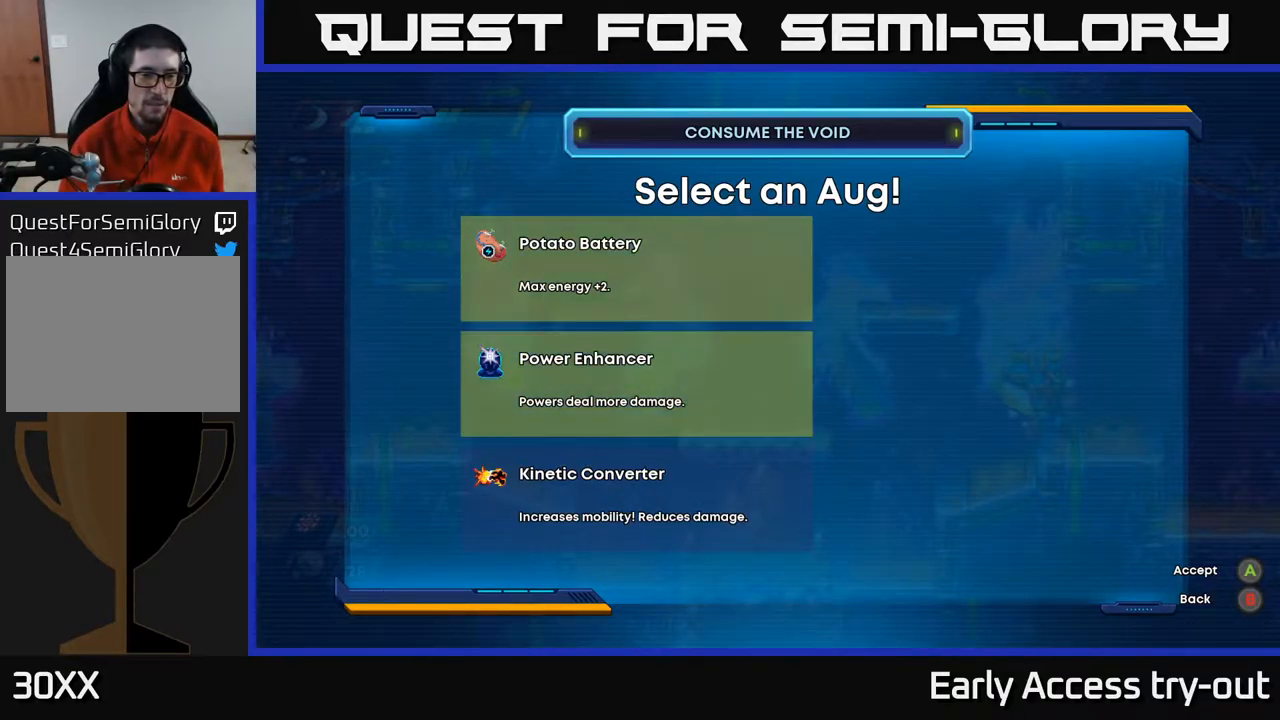
{"buttons": [], "left_stick": "center", "right_stick": "center", "events": [[50, "DPAD_DOWN", "down"], [150, "DPAD_DOWN", "up"], [400, "A", "down"], [434, "A", "up"]]}
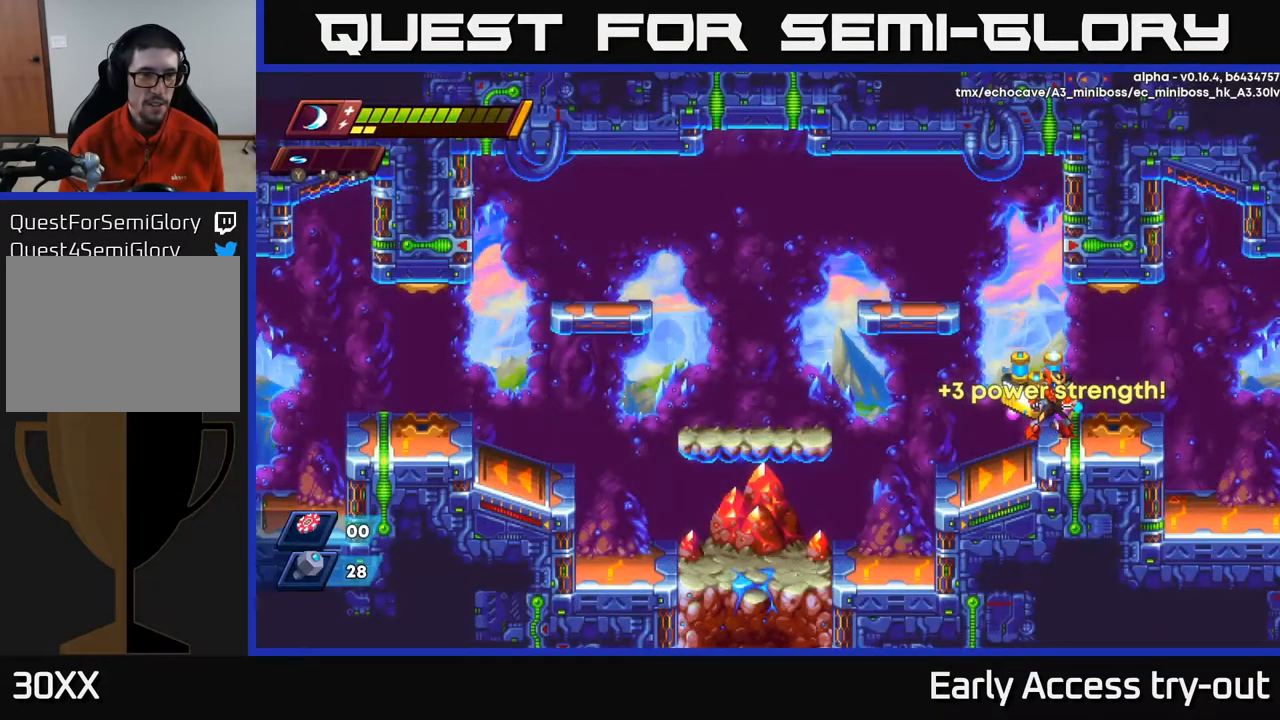
{"buttons": [], "left_stick": "center", "right_stick": "center", "events": []}
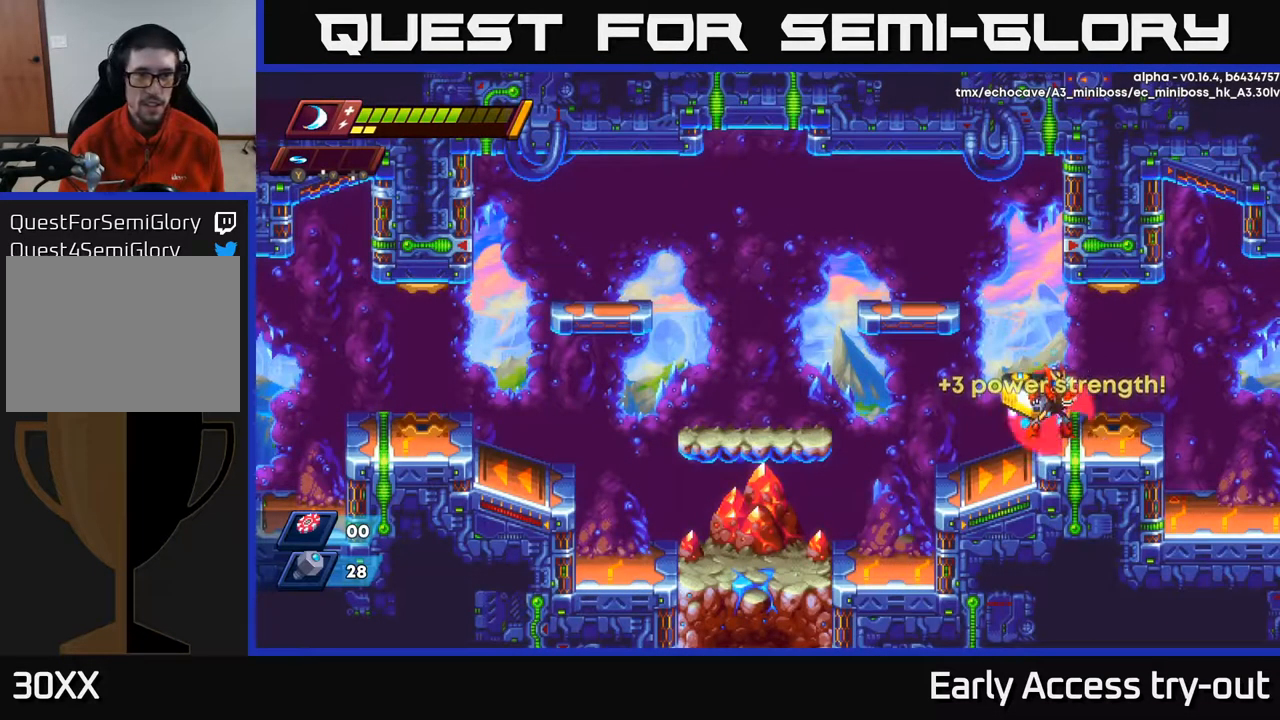
{"buttons": ["Y"], "left_stick": "center", "right_stick": "center", "events": [[350, "DPAD_LEFT", "down"], [434, "DPAD_LEFT", "up"], [434, "Y", "down"]]}
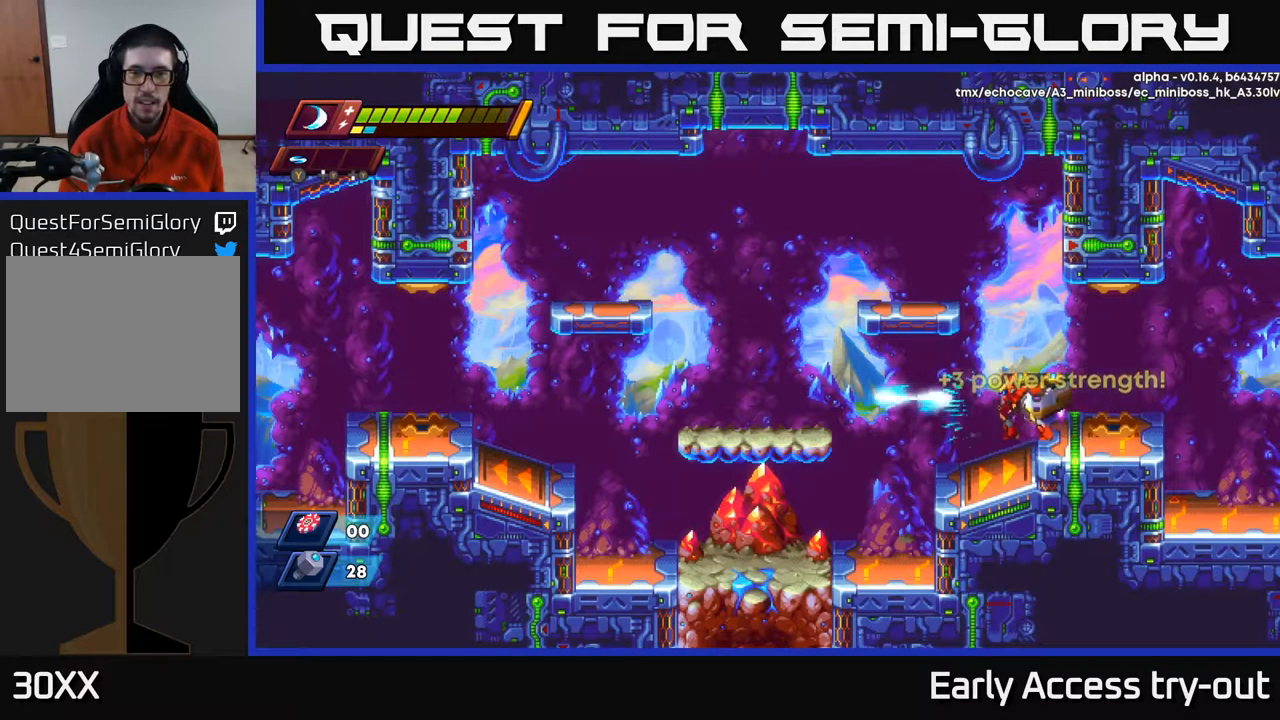
{"buttons": [], "left_stick": "center", "right_stick": "center", "events": [[34, "Y", "up"]]}
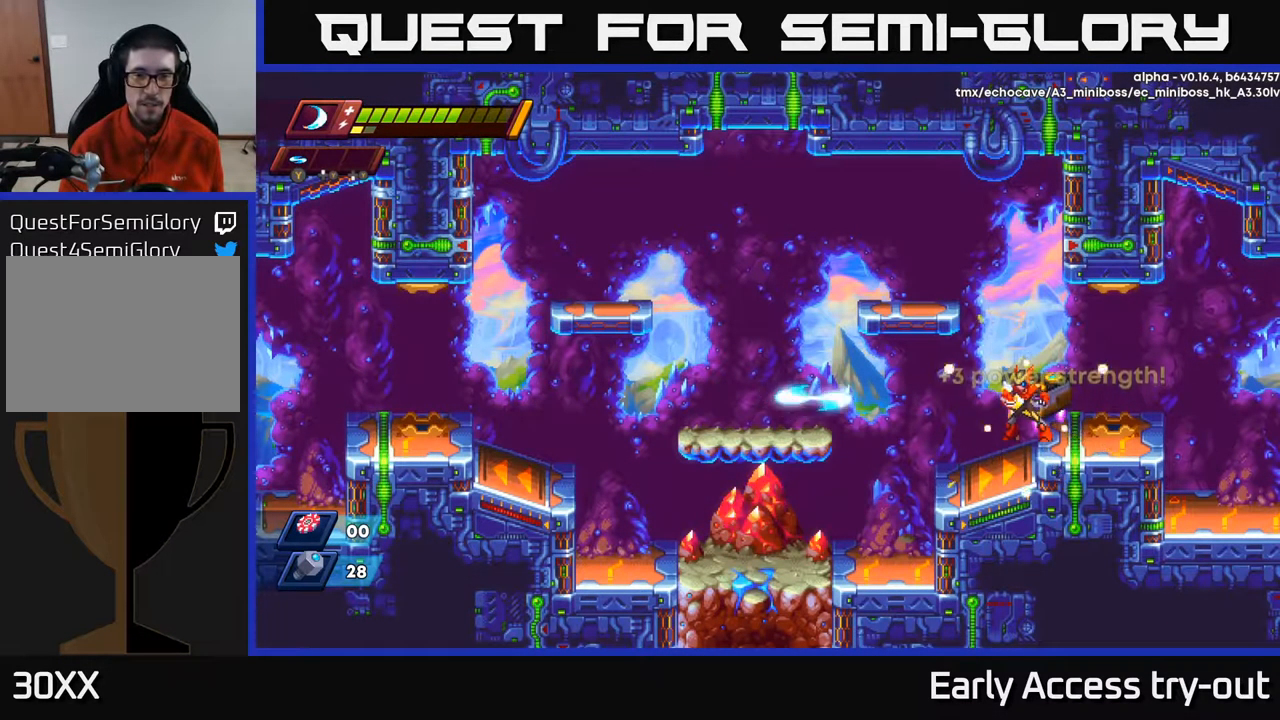
{"buttons": ["DPAD_RIGHT"], "left_stick": "center", "right_stick": "center", "events": [[500, "DPAD_RIGHT", "down"]]}
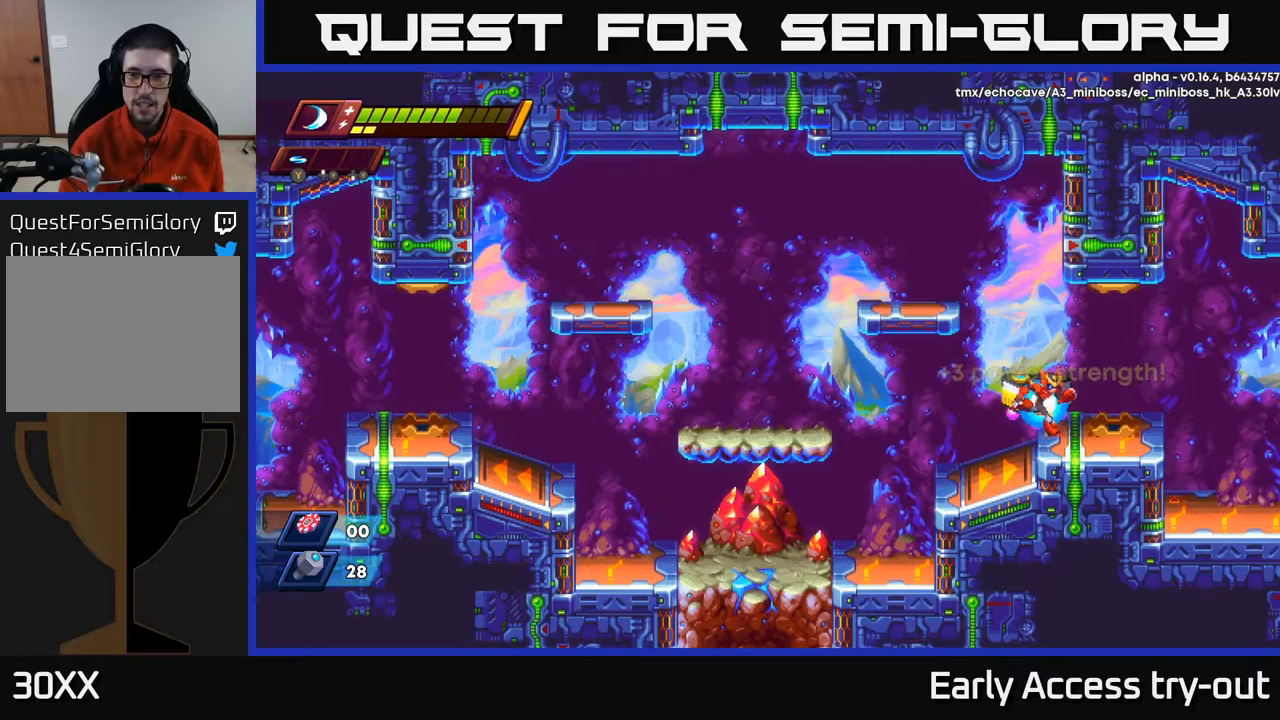
{"buttons": ["DPAD_RIGHT"], "left_stick": "center", "right_stick": "center", "events": [[133, "R2", "down"], [300, "A", "down"], [367, "A", "up"], [400, "R2", "up"]]}
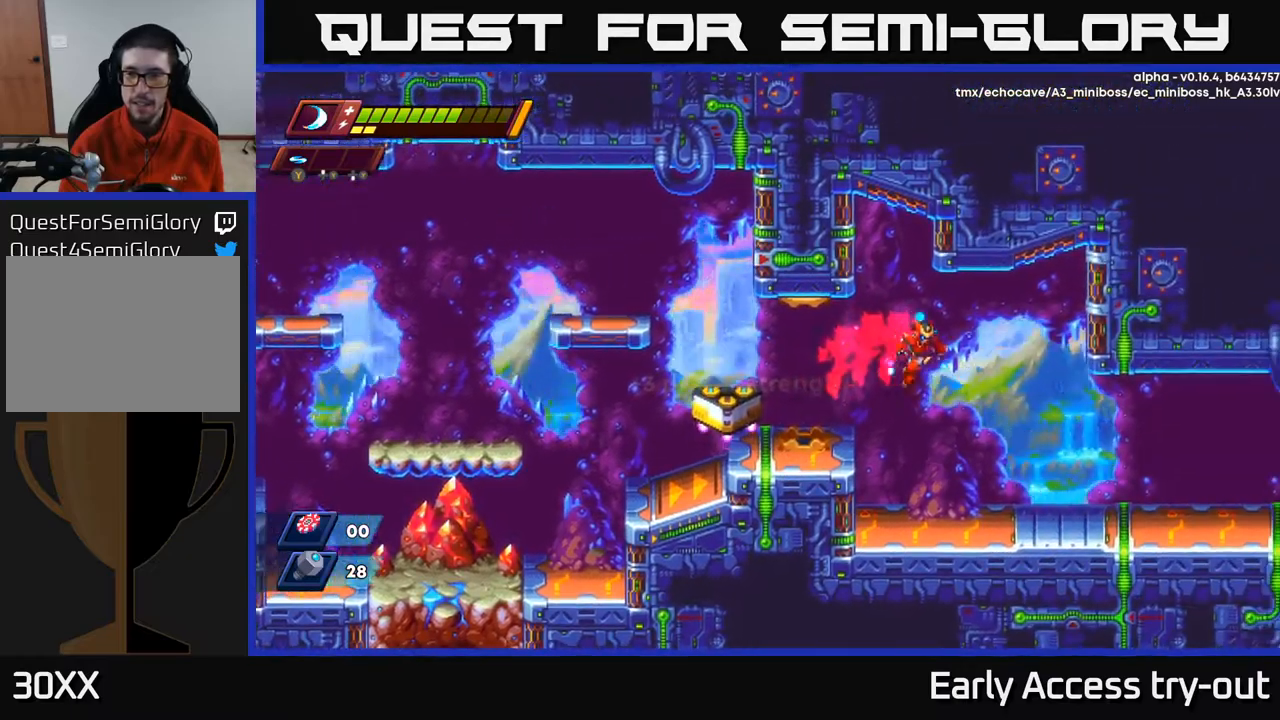
{"buttons": ["R2", "DPAD_RIGHT"], "left_stick": "center", "right_stick": "center", "events": [[467, "R2", "down"]]}
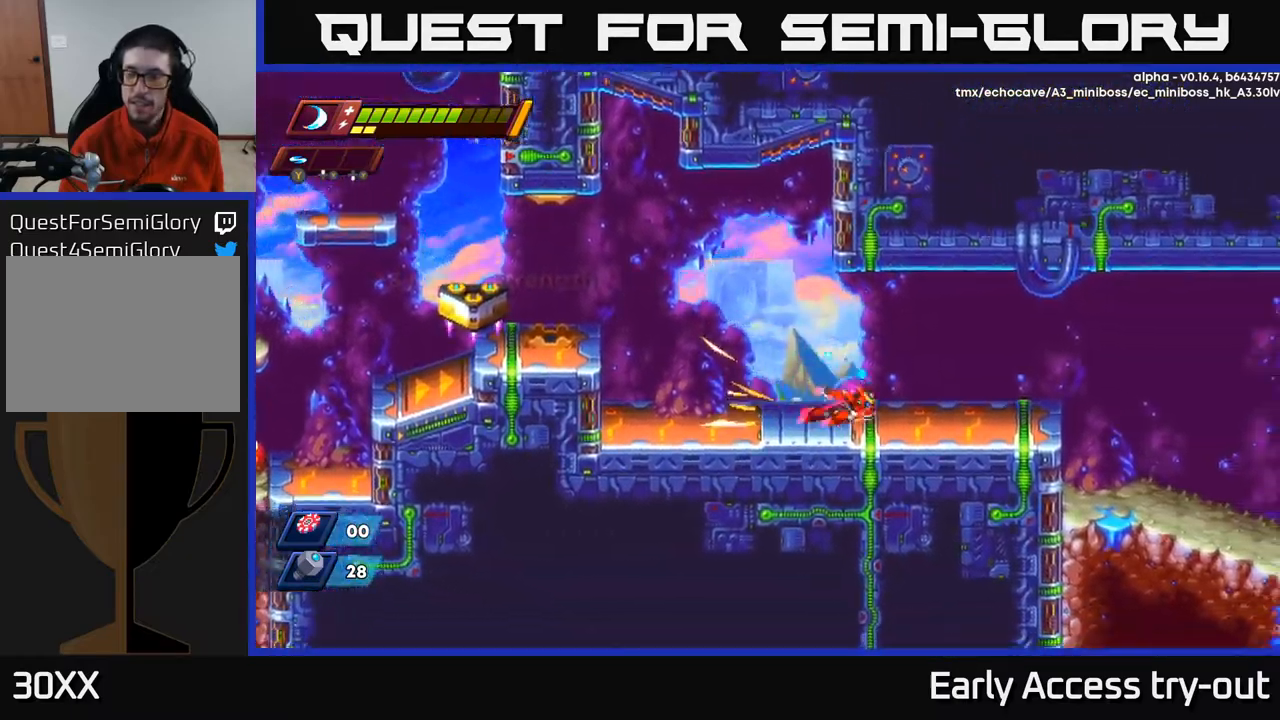
{"buttons": ["DPAD_RIGHT"], "left_stick": "center", "right_stick": "center", "events": [[167, "A", "down"], [250, "A", "up"], [350, "R2", "up"]]}
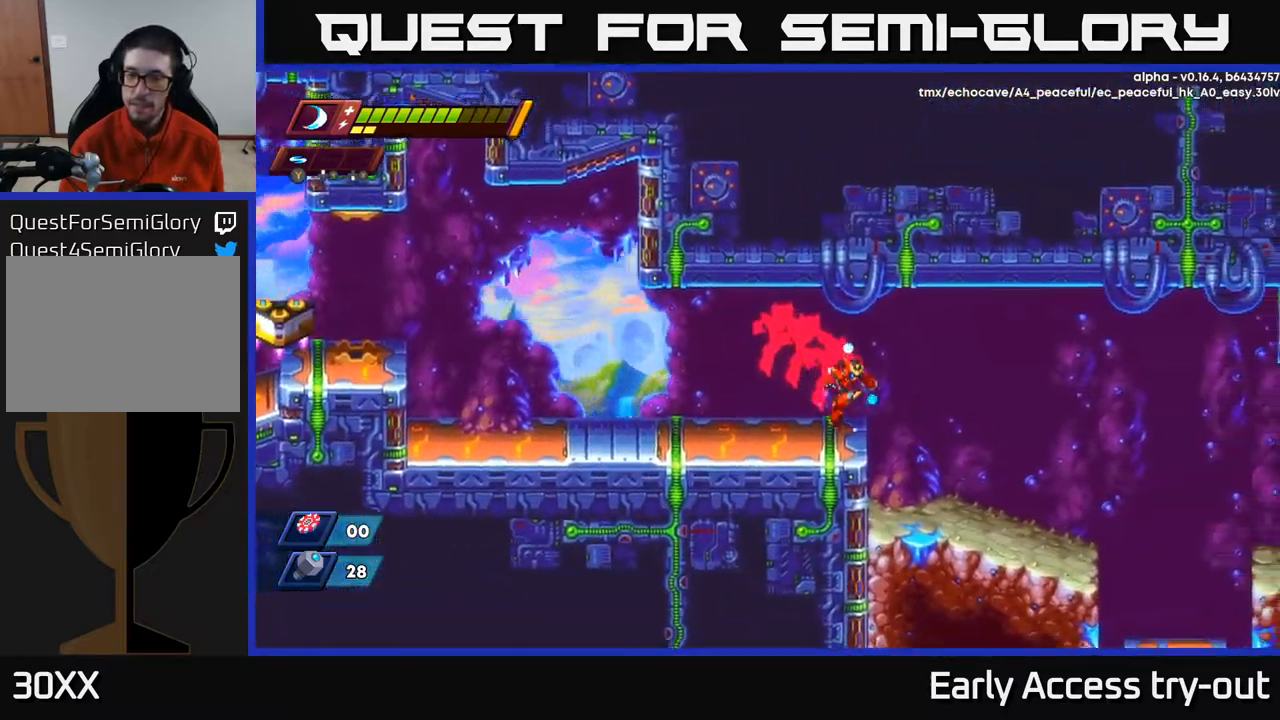
{"buttons": ["DPAD_RIGHT"], "left_stick": "center", "right_stick": "center", "events": [[150, "A", "down"], [150, "R2", "down"], [200, "A", "up"], [217, "R2", "up"]]}
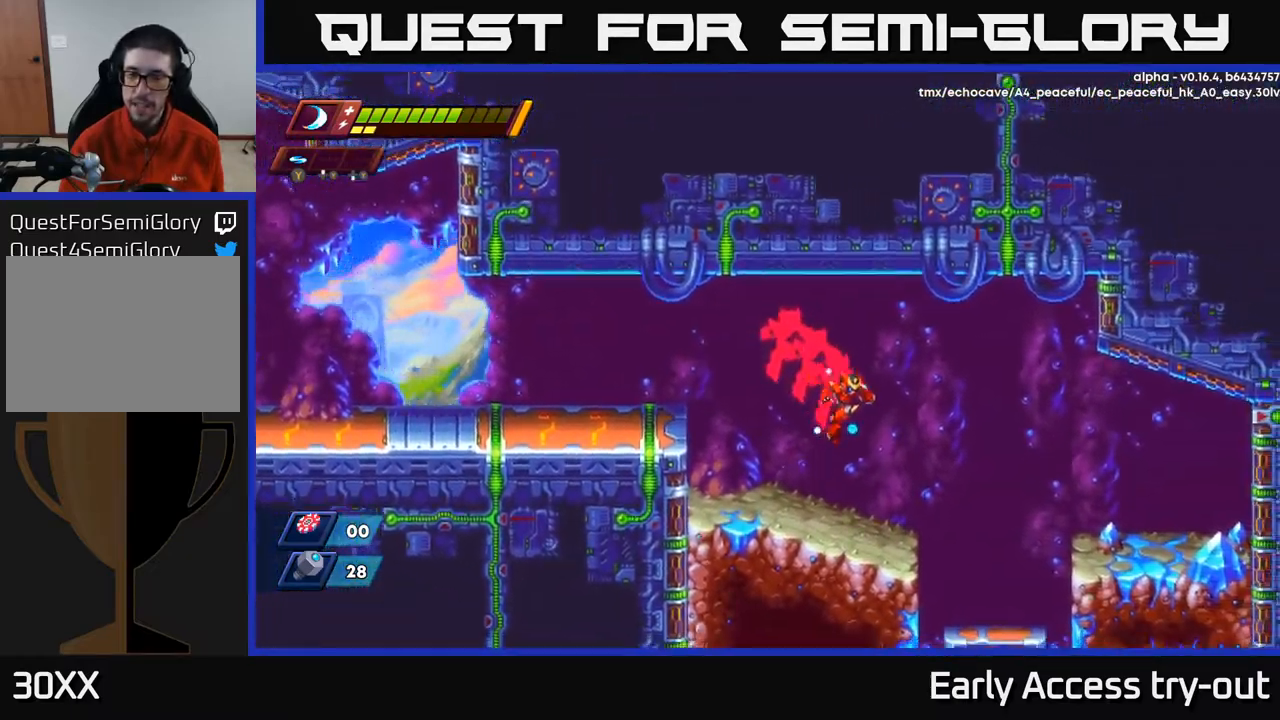
{"buttons": ["DPAD_RIGHT"], "left_stick": "center", "right_stick": "center", "events": [[317, "A", "down"], [317, "R2", "down"], [417, "A", "up"], [417, "R2", "up"]]}
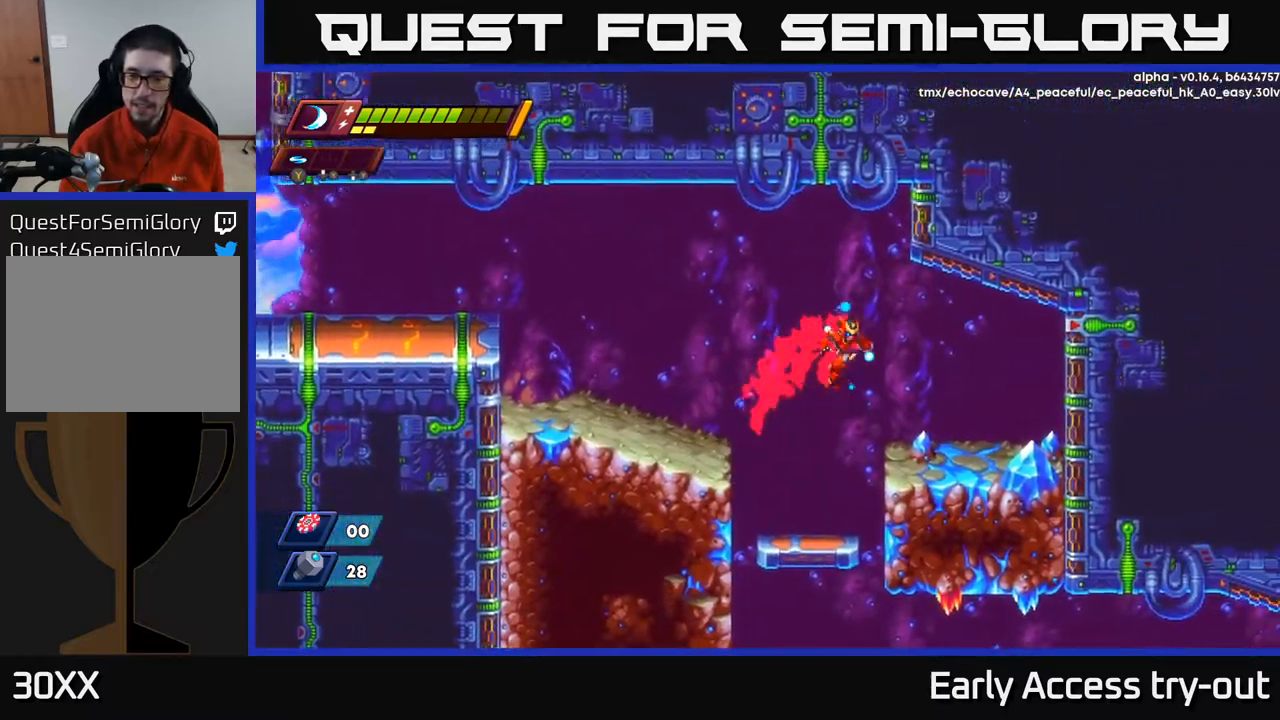
{"buttons": ["DPAD_DOWN"], "left_stick": "center", "right_stick": "center", "events": [[67, "DPAD_RIGHT", "up"], [83, "right_stick", "down"], [150, "DPAD_LEFT", "down"], [250, "DPAD_LEFT", "up"], [450, "right_stick", "center"], [467, "DPAD_DOWN", "down"]]}
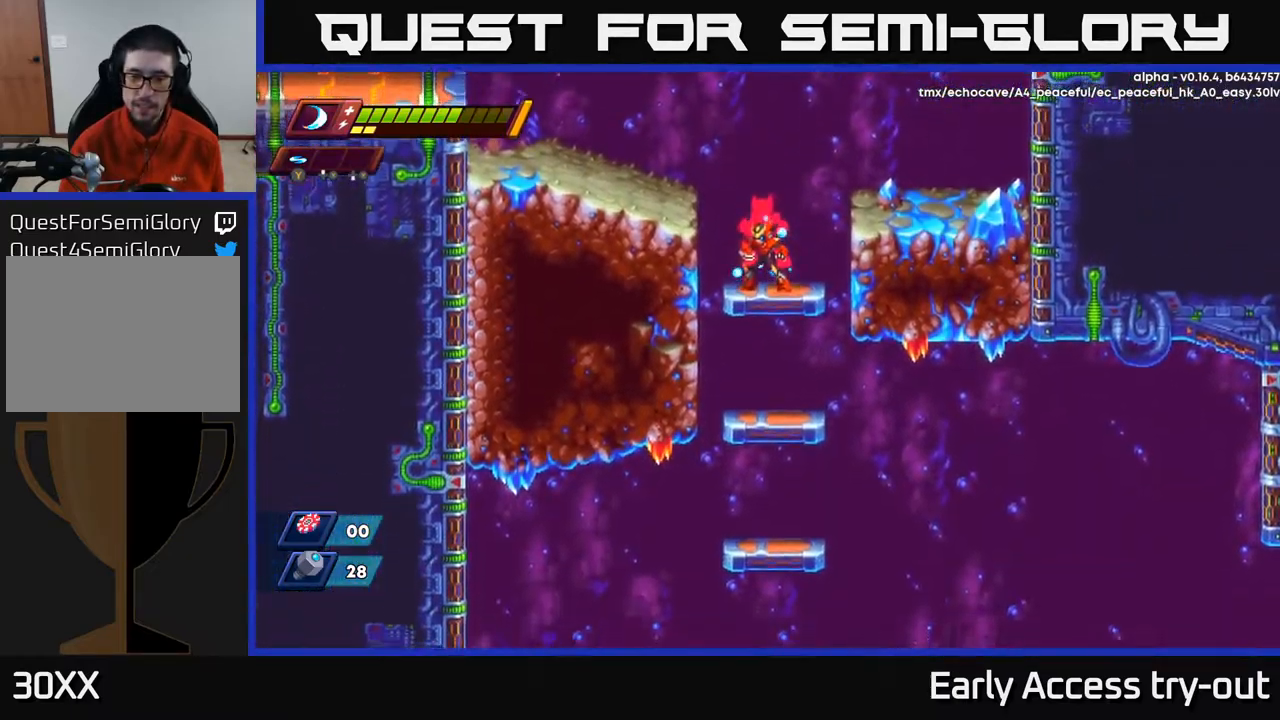
{"buttons": ["DPAD_DOWN"], "left_stick": "center", "right_stick": "center", "events": [[67, "A", "down"], [150, "A", "up"], [400, "A", "down"], [483, "A", "up"]]}
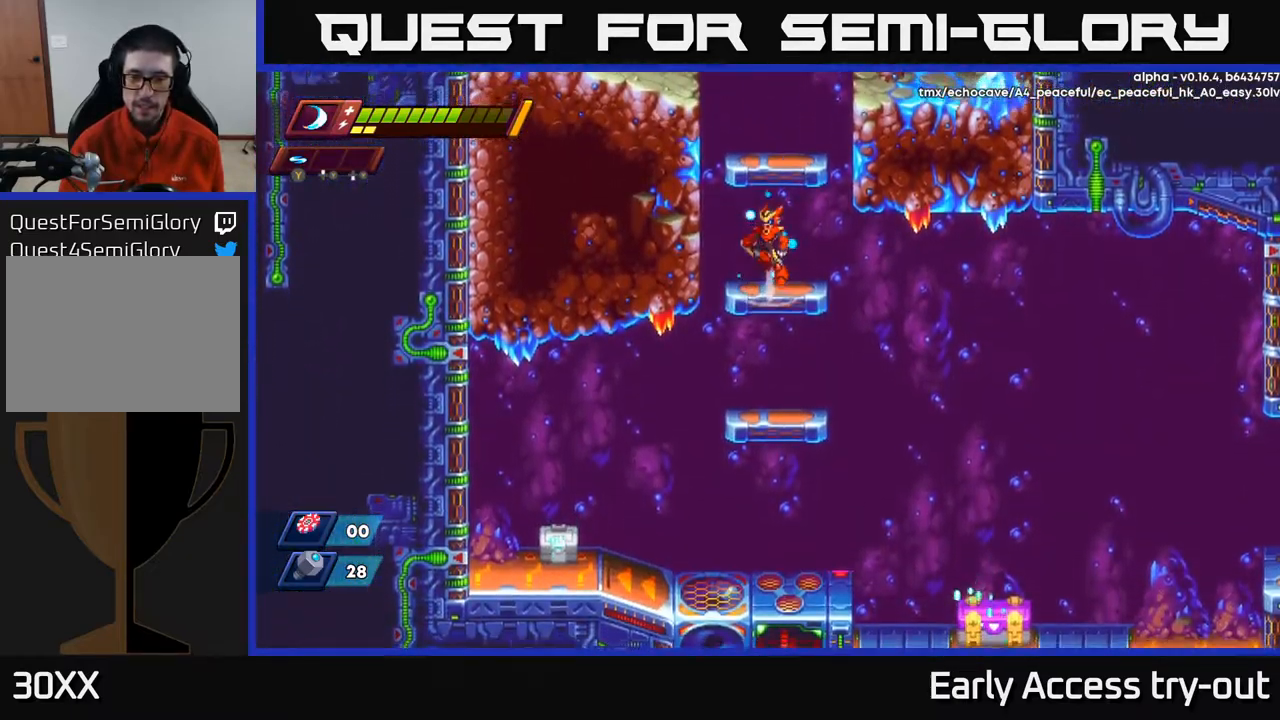
{"buttons": ["DPAD_DOWN"], "left_stick": "center", "right_stick": "center", "events": [[317, "A", "down"], [417, "A", "up"]]}
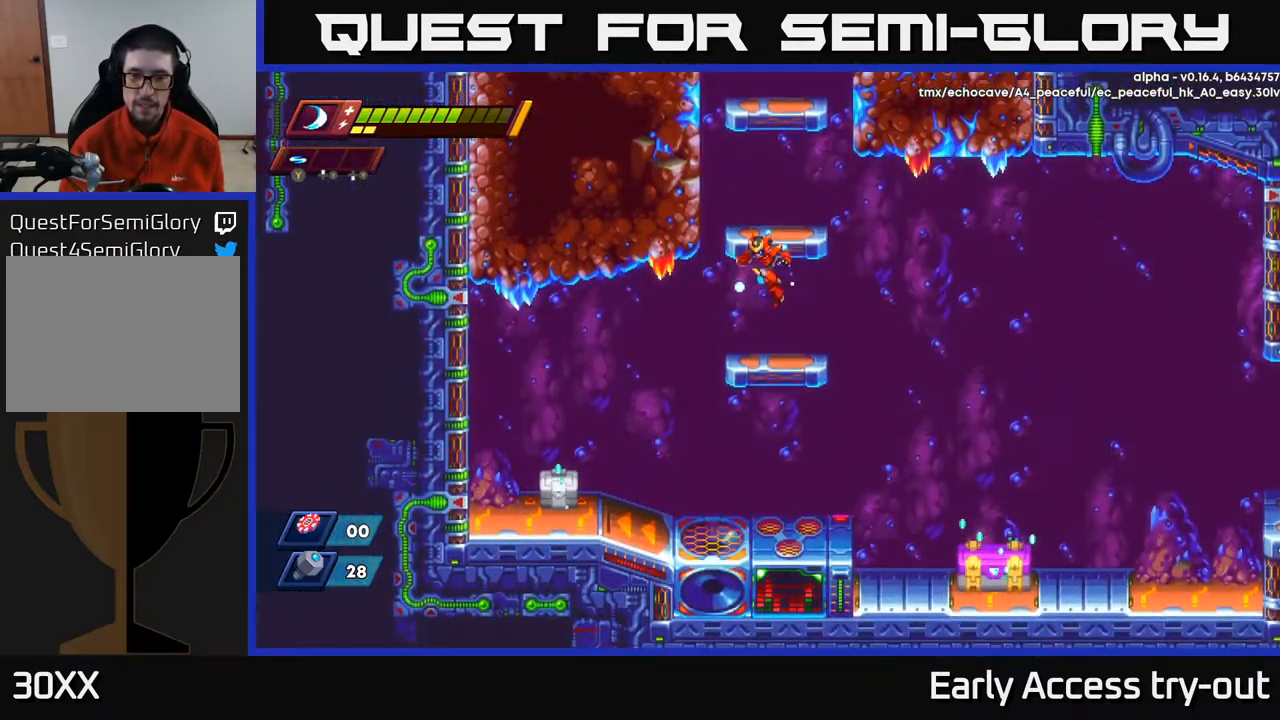
{"buttons": ["DPAD_LEFT"], "left_stick": "center", "right_stick": "center", "events": [[183, "A", "down"], [217, "DPAD_LEFT", "down"], [250, "DPAD_DOWN", "up"], [283, "A", "up"]]}
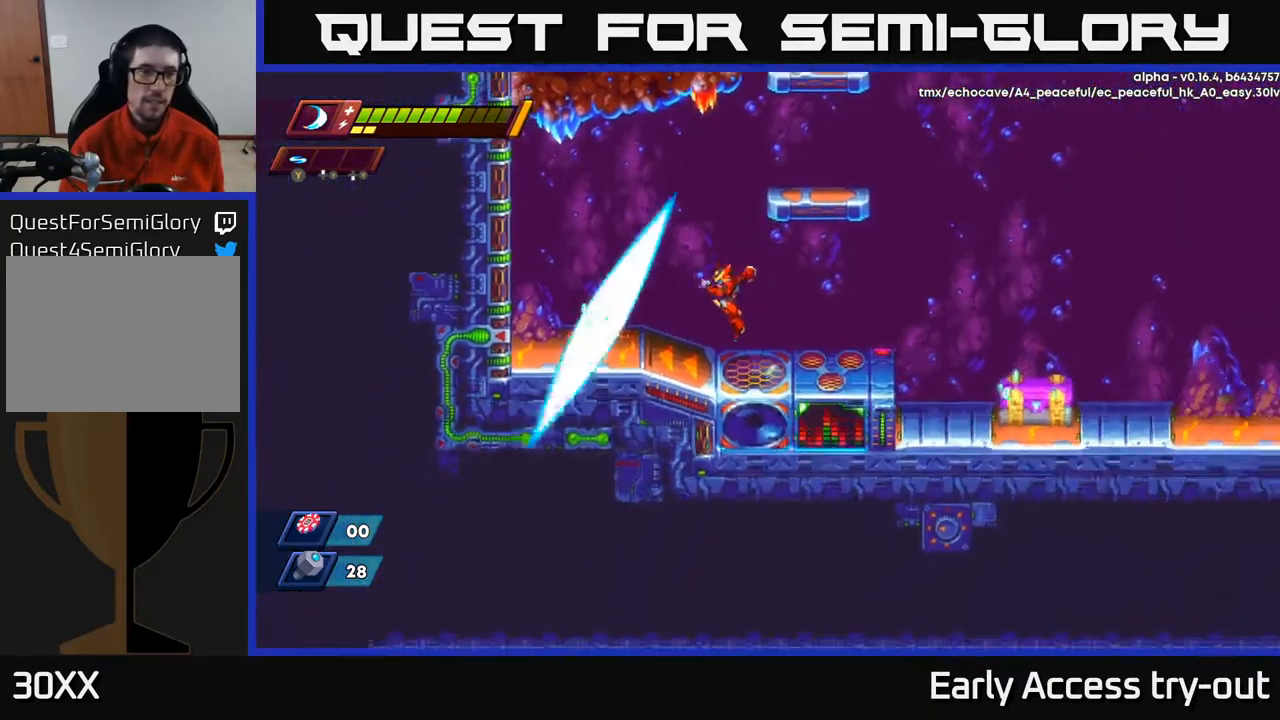
{"buttons": ["A", "DPAD_LEFT"], "left_stick": "center", "right_stick": "center", "events": [[67, "X", "down"], [150, "X", "up"], [467, "A", "down"]]}